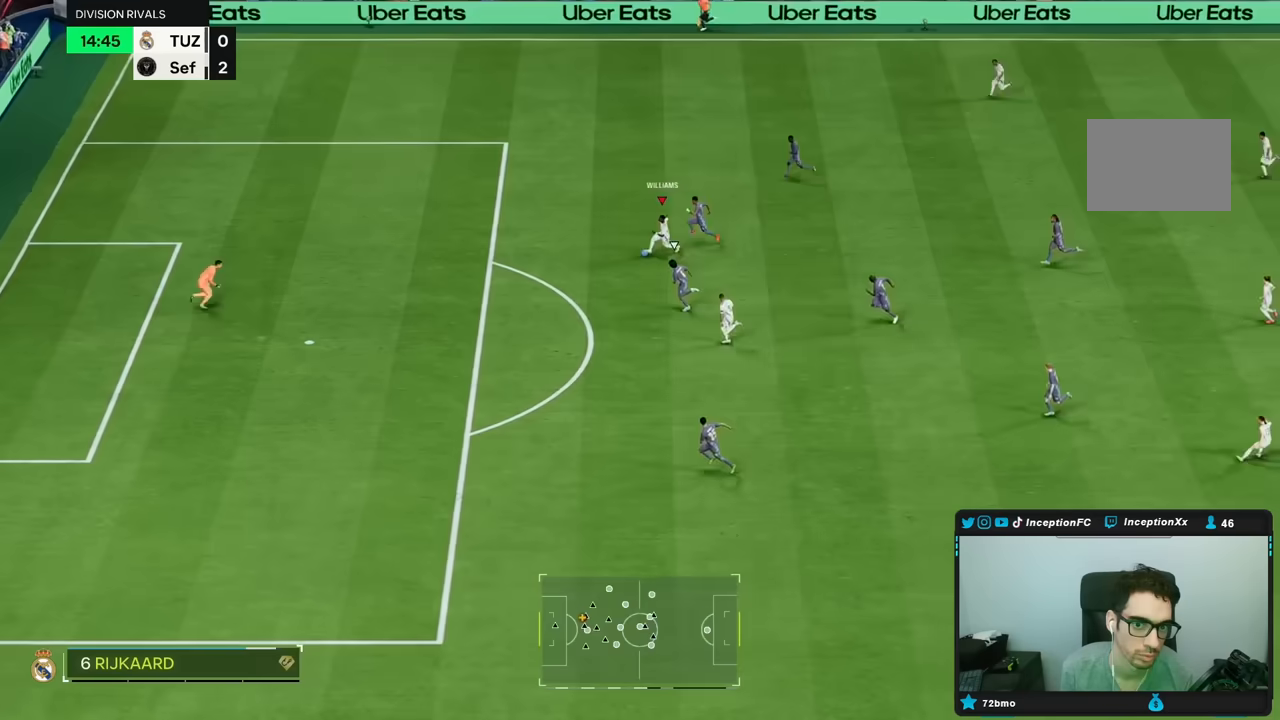
Gameplay with a controller (Xbox layout); each line is a JSON object with the inputs held at the frame after it. "events" lists button and stick changes between this image and that frame as [ms after this image, input, new state], when the widget could be followed in between. Not read: L3 R3.
{"buttons": [], "left_stick": "down-left", "right_stick": "center", "events": [[100, "B", "down"], [117, "L2", "down"], [317, "B", "up"], [333, "L2", "up"]]}
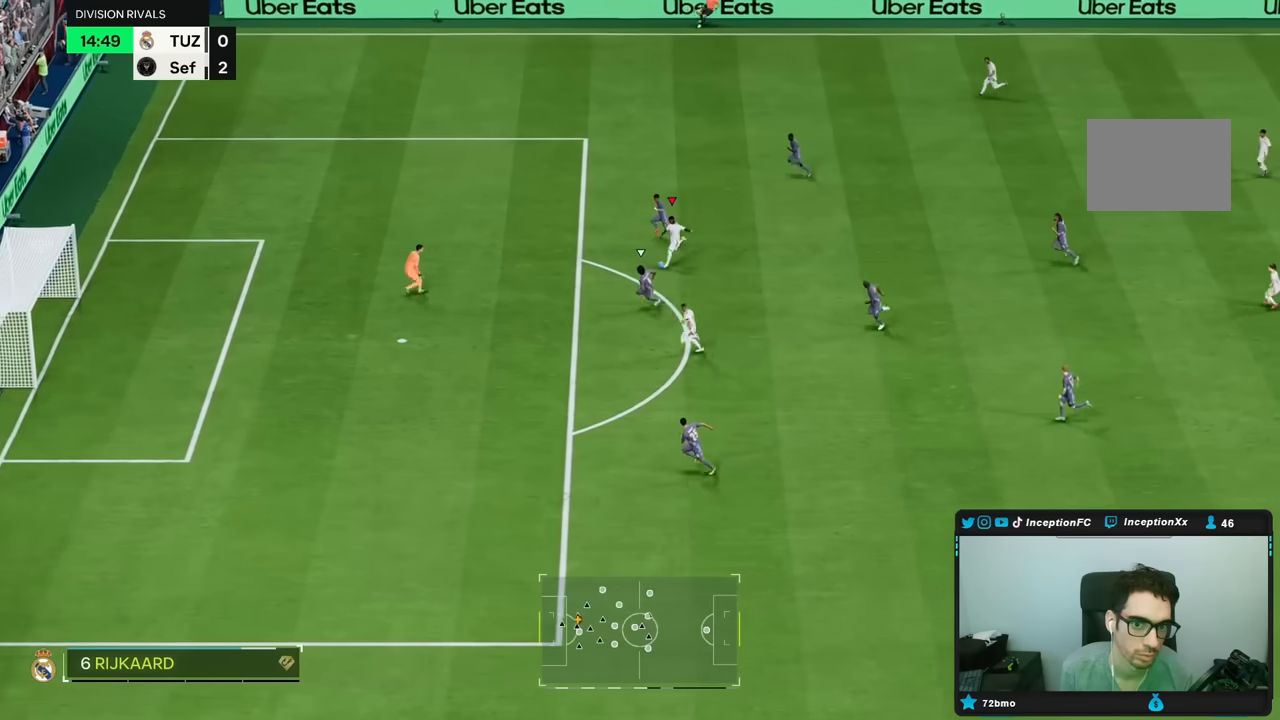
{"buttons": [], "left_stick": "down-left", "right_stick": "center", "events": [[100, "B", "down"], [217, "B", "up"]]}
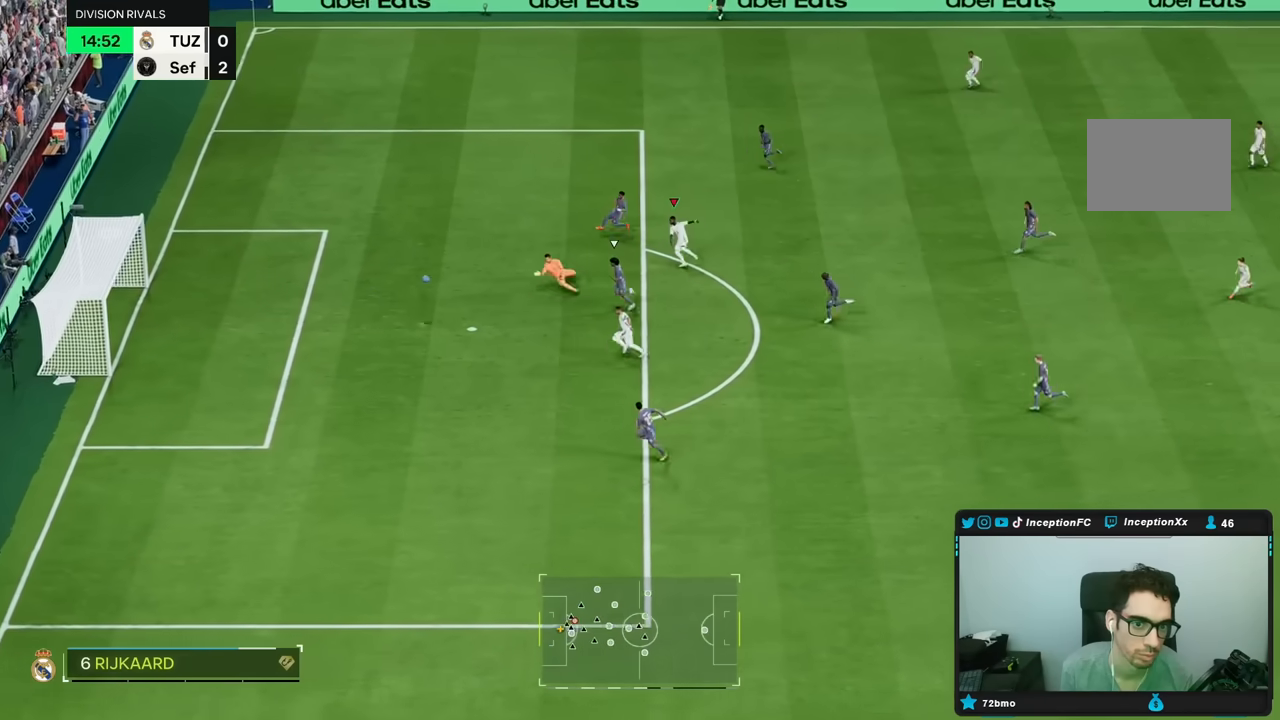
{"buttons": [], "left_stick": "center", "right_stick": "center", "events": [[183, "left_stick", "center"]]}
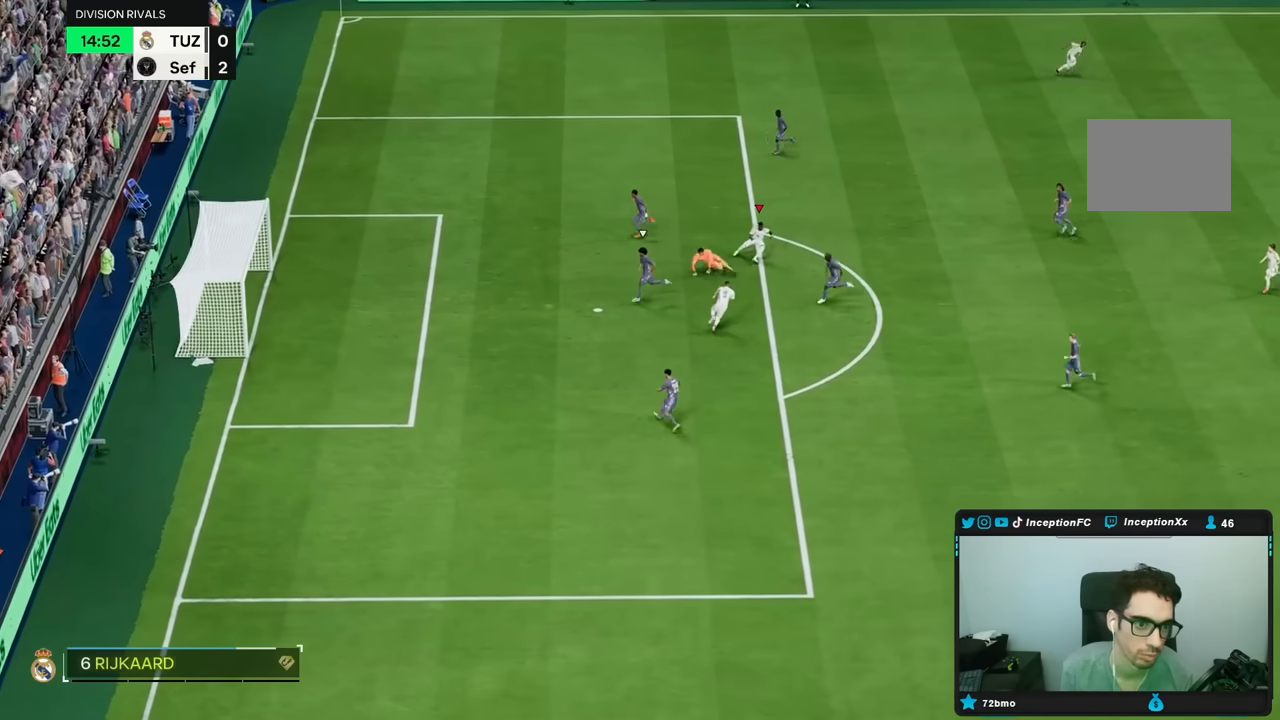
{"buttons": [], "left_stick": "center", "right_stick": "center", "events": []}
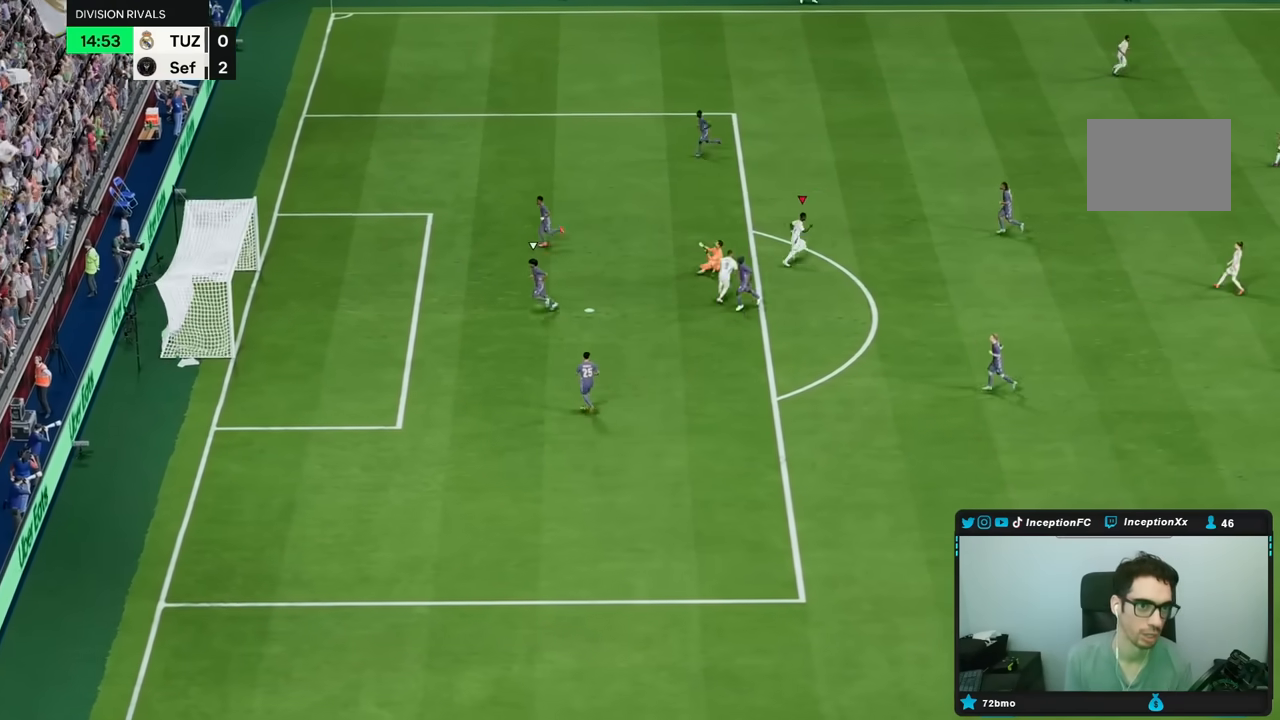
{"buttons": [], "left_stick": "center", "right_stick": "center", "events": []}
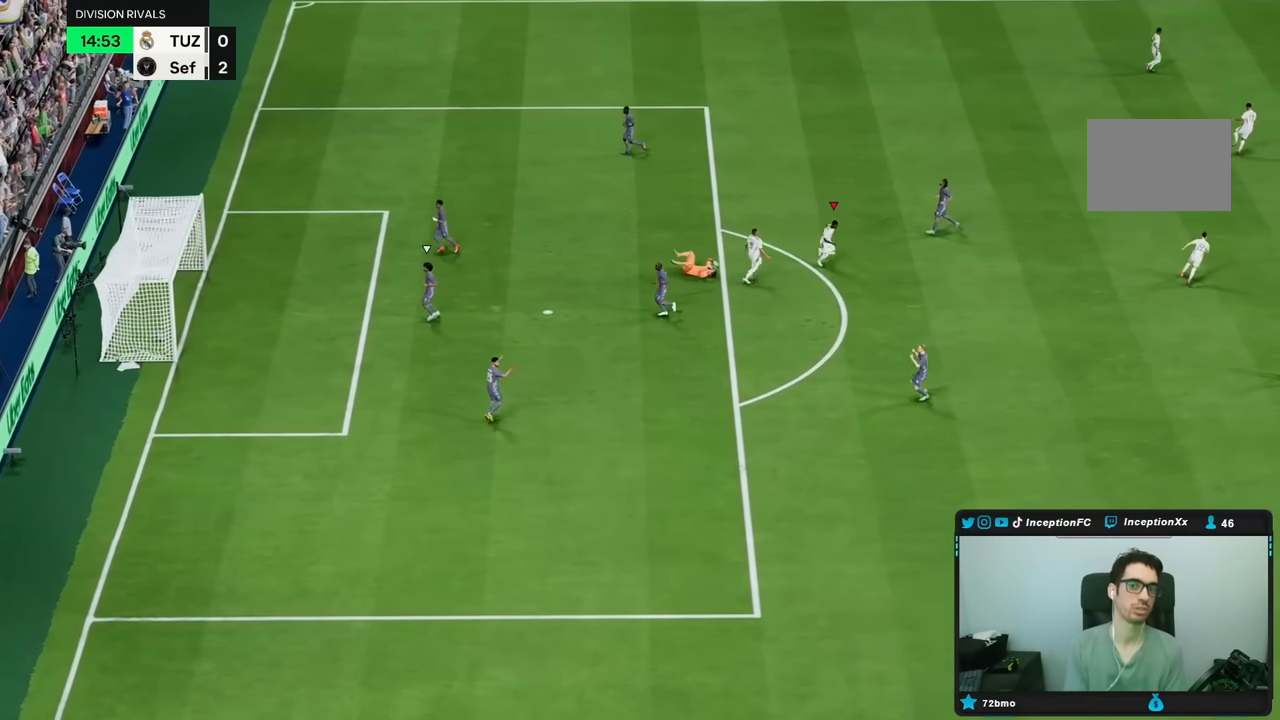
{"buttons": ["R2"], "left_stick": "down-left", "right_stick": "center", "events": [[50, "L1", "down"], [50, "R1", "down"], [133, "L1", "up"], [133, "R1", "up"], [133, "left_stick", "down-left"], [417, "R2", "down"]]}
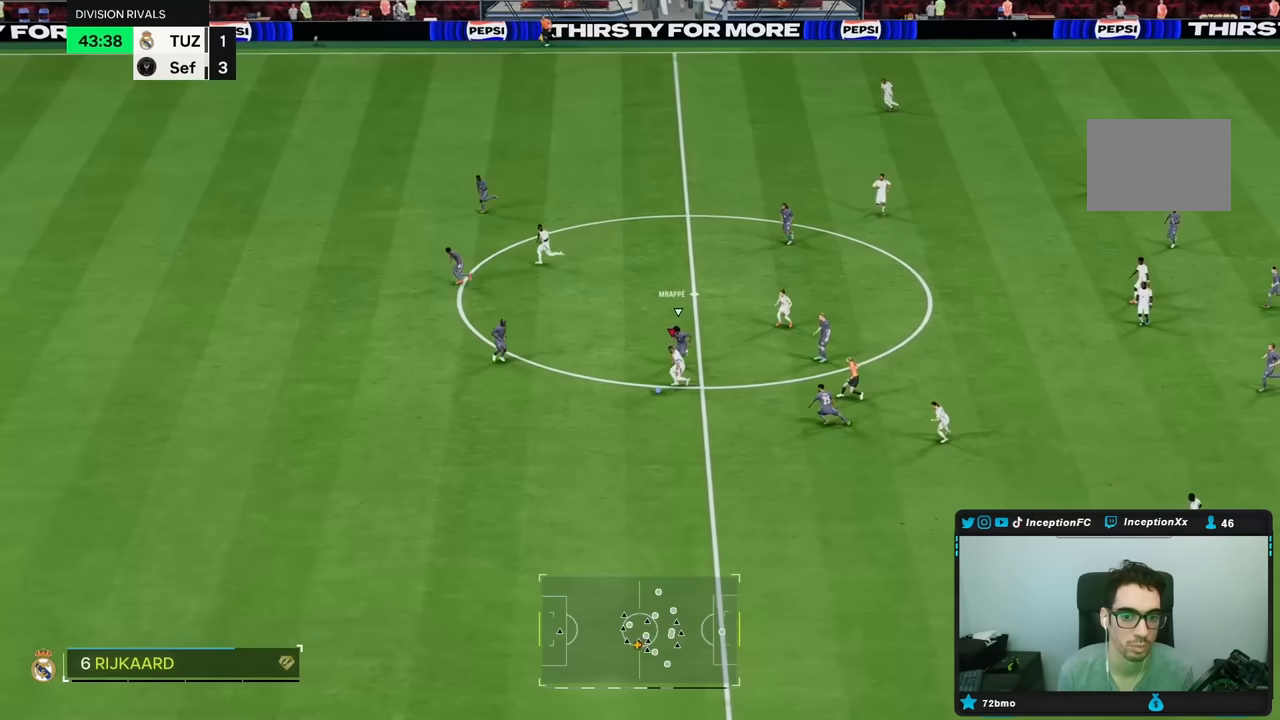
{"buttons": ["R2"], "left_stick": "down-left", "right_stick": "center", "events": []}
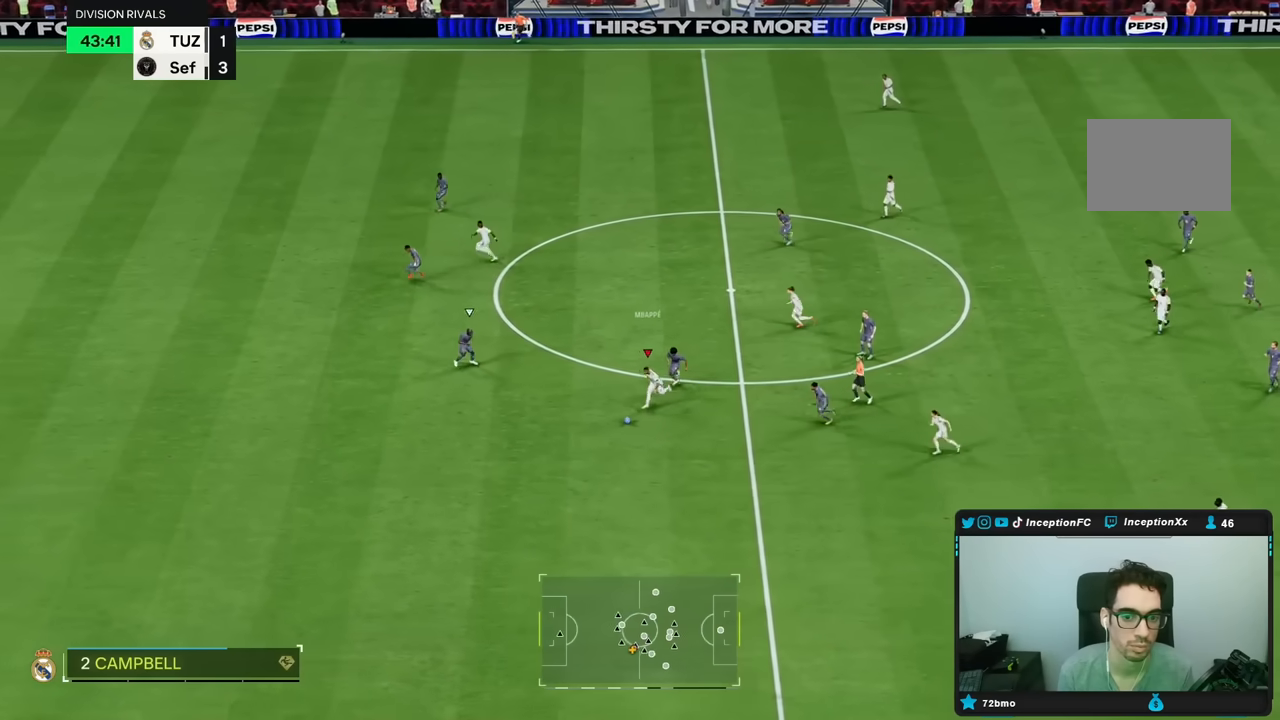
{"buttons": ["R2"], "left_stick": "down-left", "right_stick": "center", "events": []}
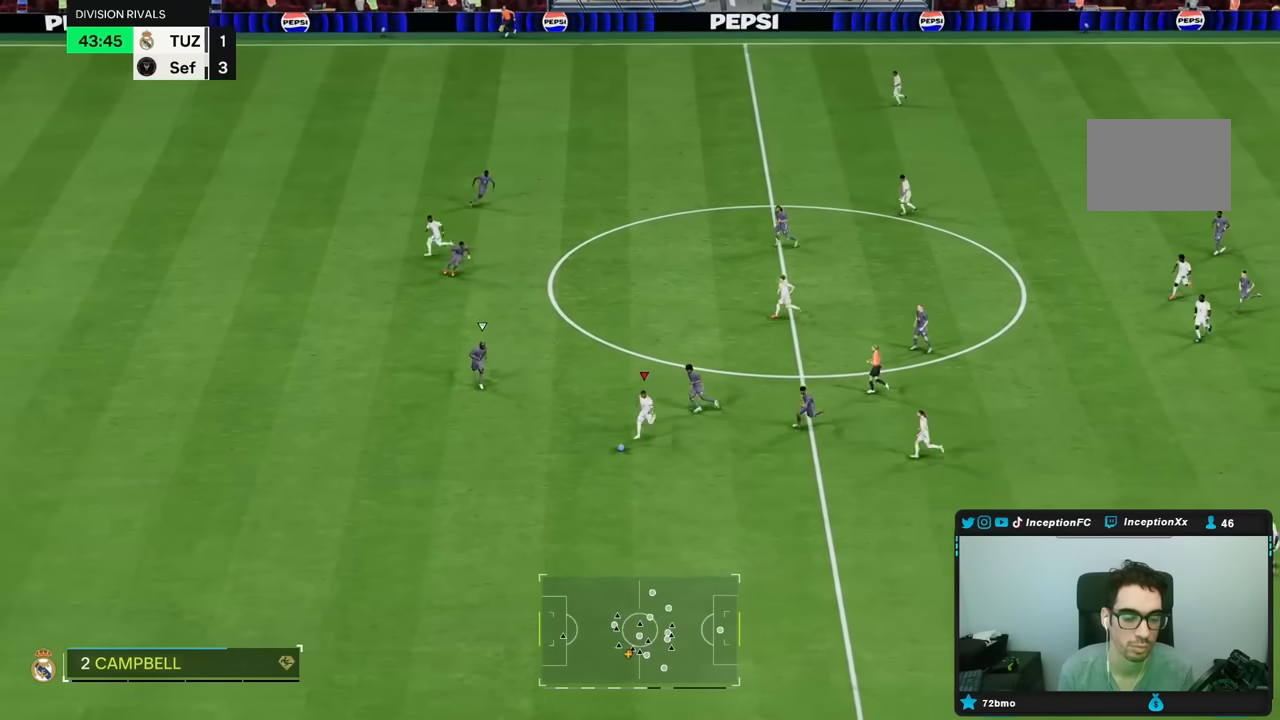
{"buttons": ["R2"], "left_stick": "down-left", "right_stick": "center", "events": []}
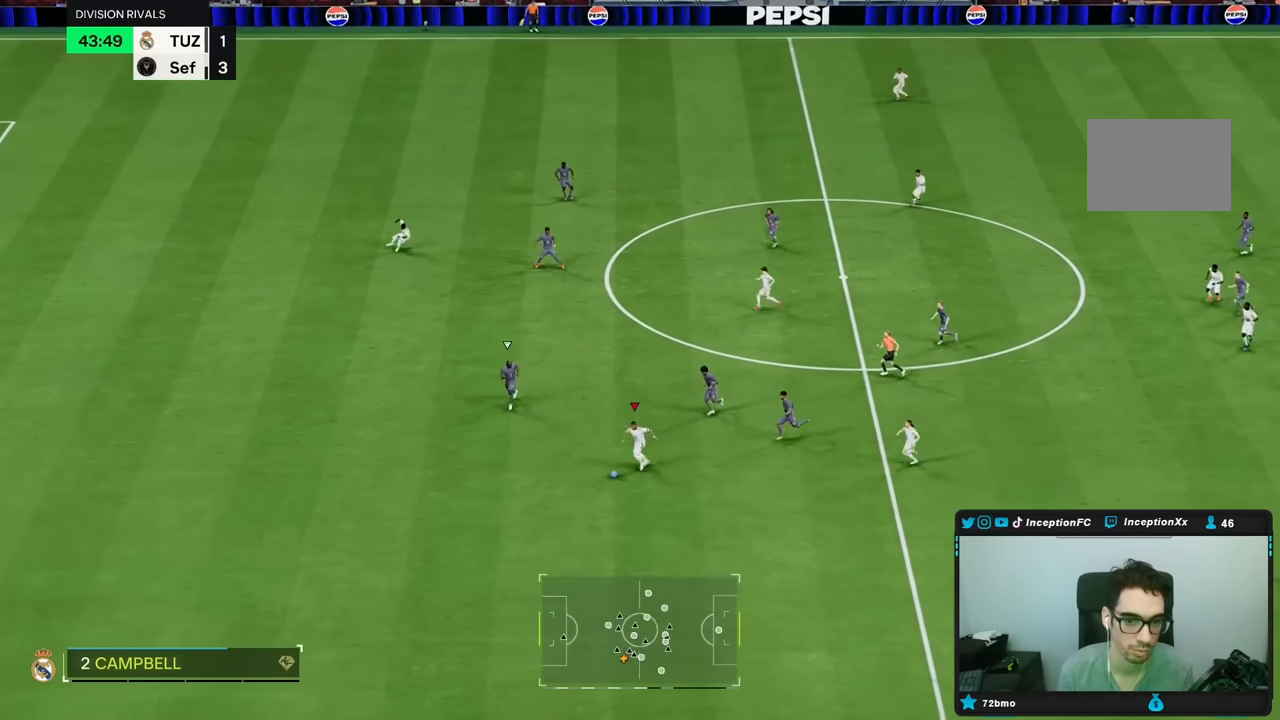
{"buttons": ["R2"], "left_stick": "down-left", "right_stick": "center", "events": []}
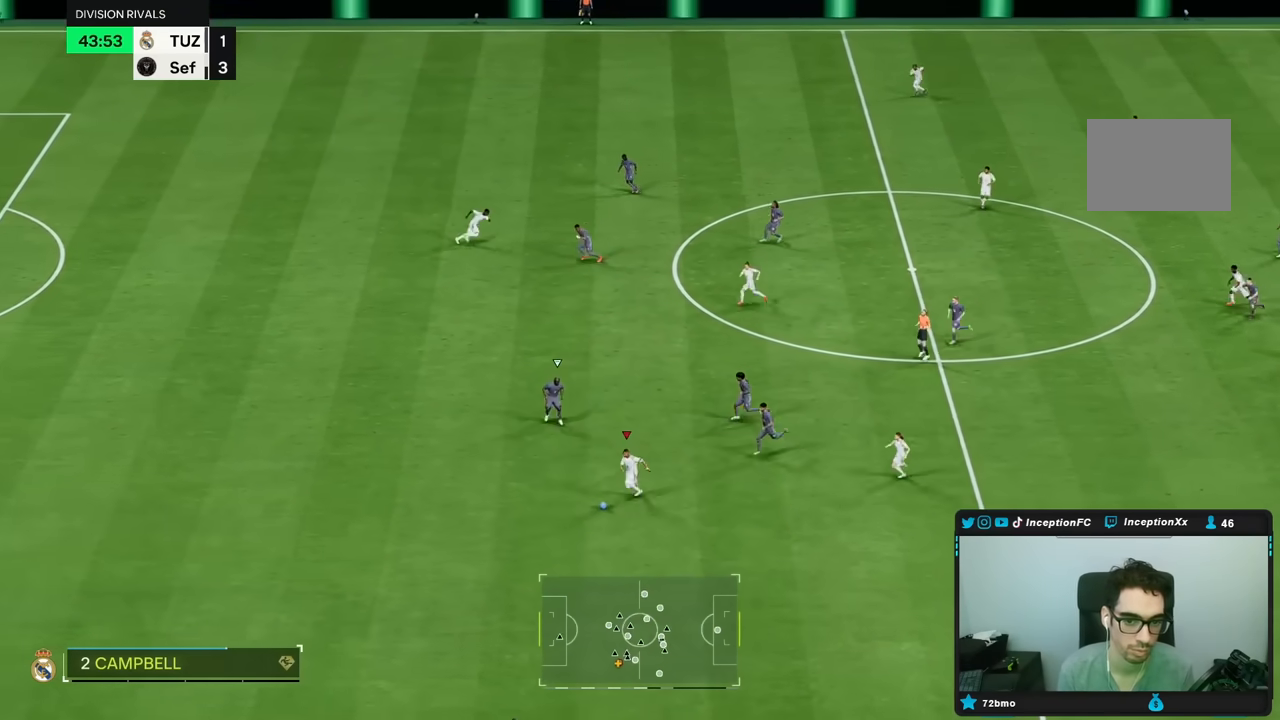
{"buttons": ["R2"], "left_stick": "down-left", "right_stick": "center", "events": []}
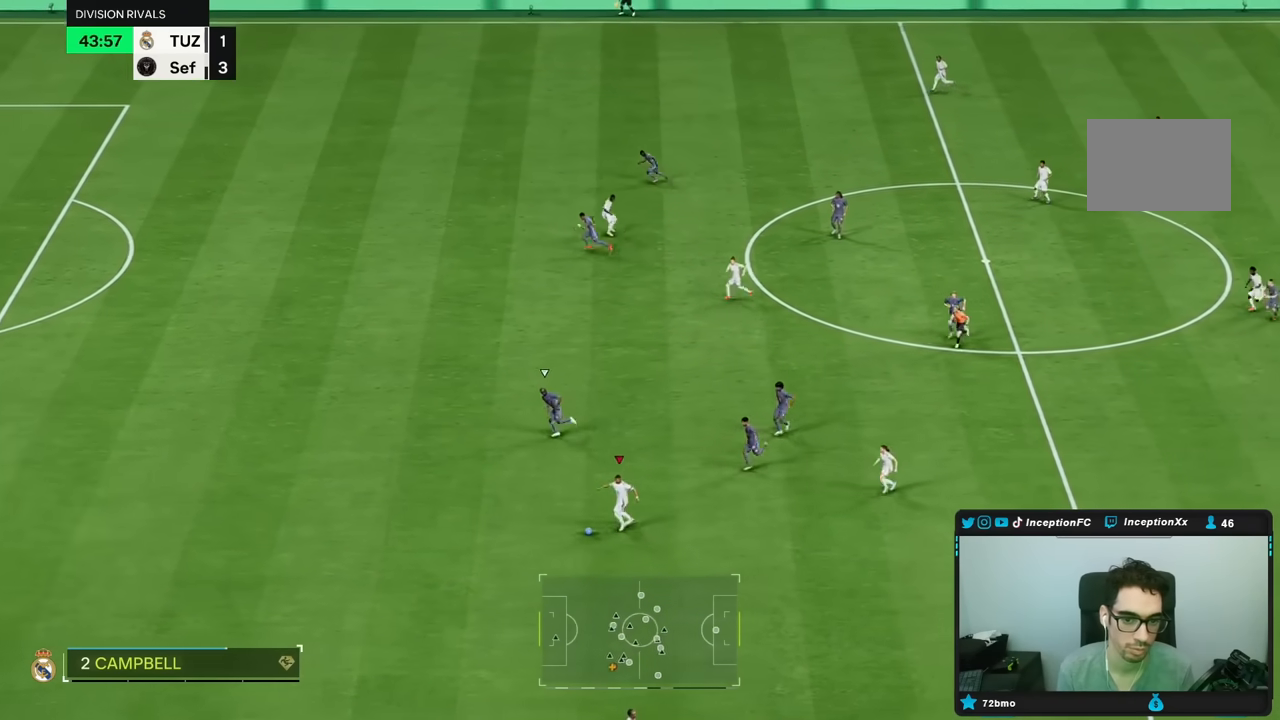
{"buttons": ["A", "L2"], "left_stick": "up-right", "right_stick": "center", "events": [[217, "R2", "up"], [333, "B", "down"], [333, "left_stick", "up-right"], [400, "A", "down"], [400, "L2", "down"], [467, "B", "up"]]}
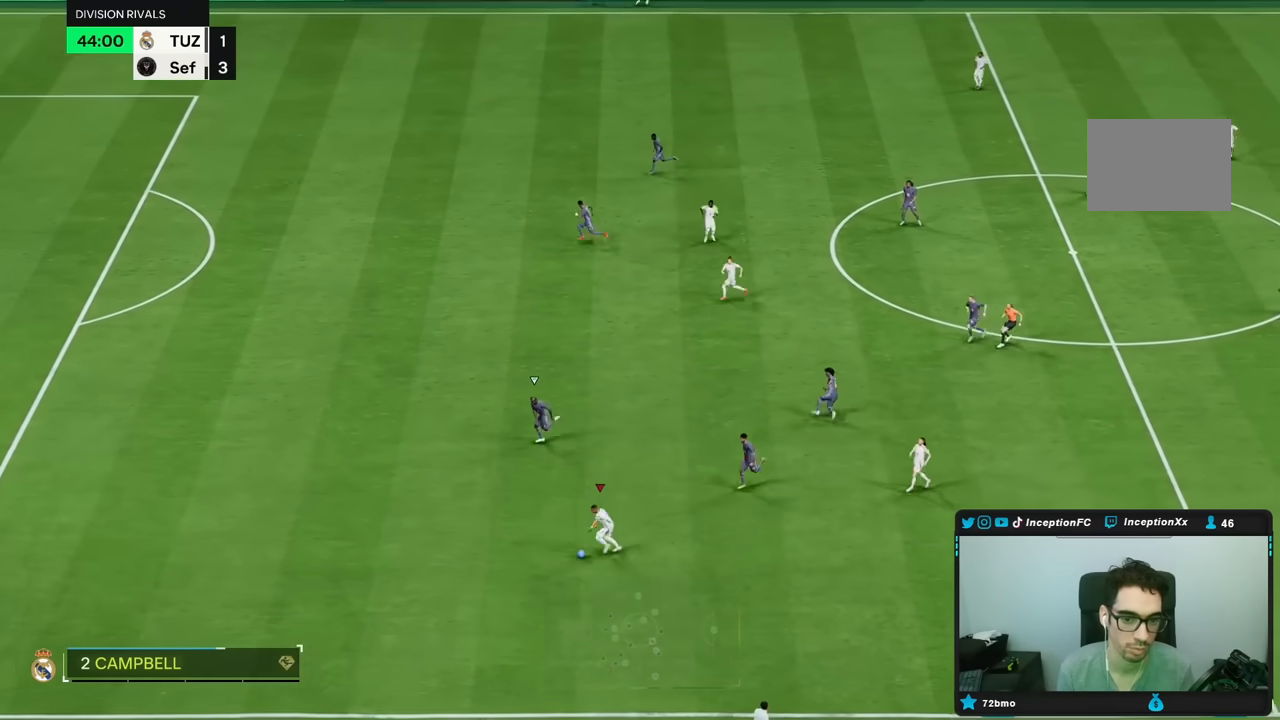
{"buttons": ["R1"], "left_stick": "up", "right_stick": "center", "events": [[67, "A", "up"], [317, "A", "down"], [317, "L2", "up"], [317, "R1", "down"], [350, "left_stick", "up"], [417, "A", "up"]]}
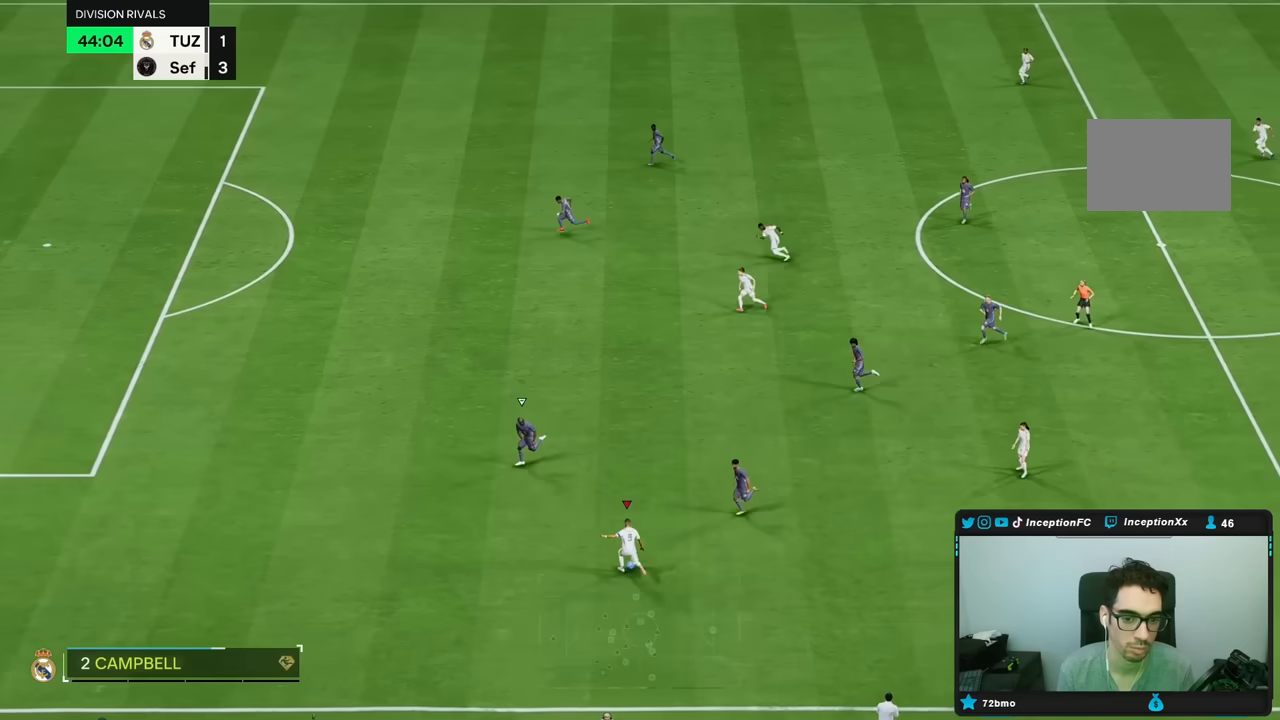
{"buttons": [], "left_stick": "left", "right_stick": "center", "events": [[67, "R1", "up"], [217, "left_stick", "center"], [433, "left_stick", "left"]]}
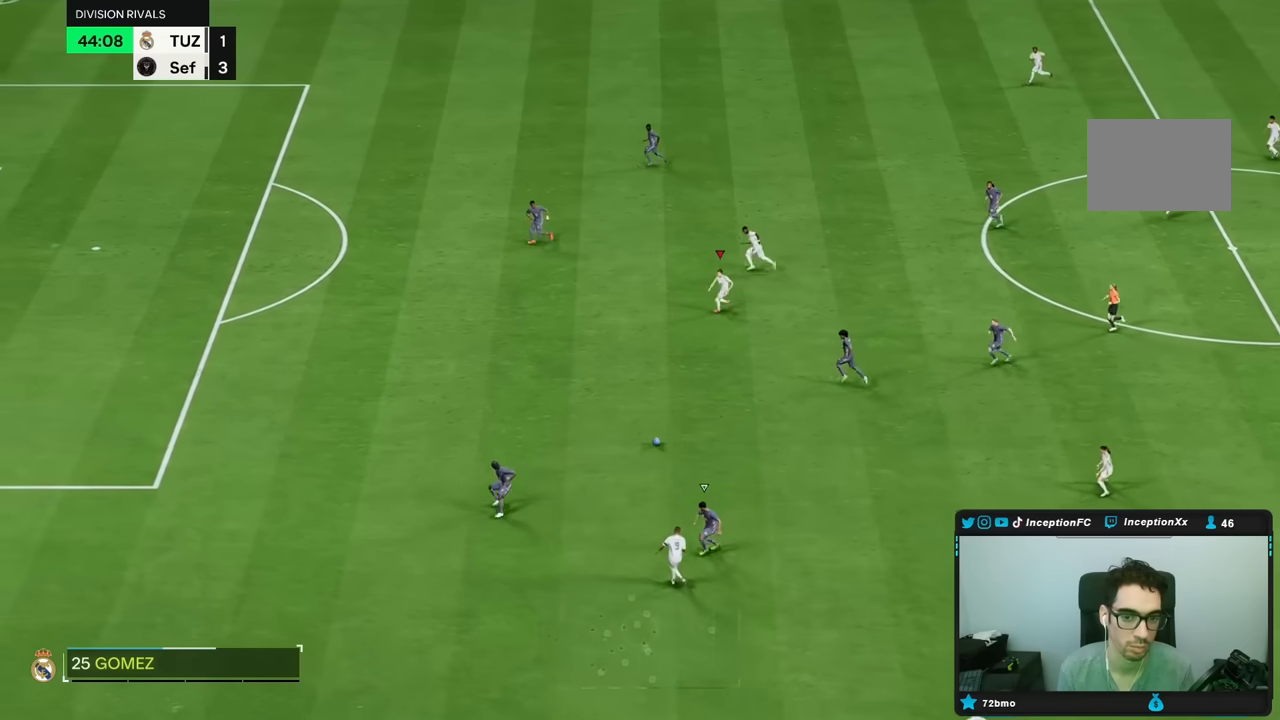
{"buttons": [], "left_stick": "left", "right_stick": "center", "events": []}
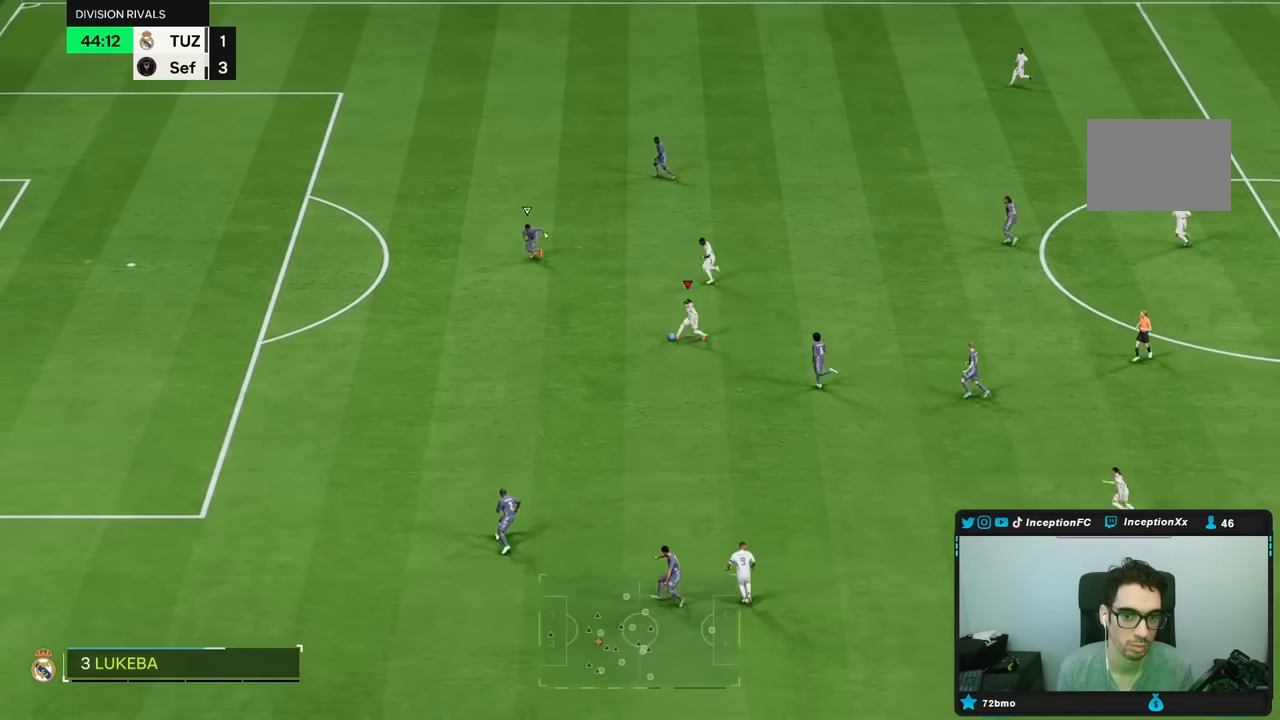
{"buttons": ["R1"], "left_stick": "left", "right_stick": "center", "events": [[67, "R1", "down"]]}
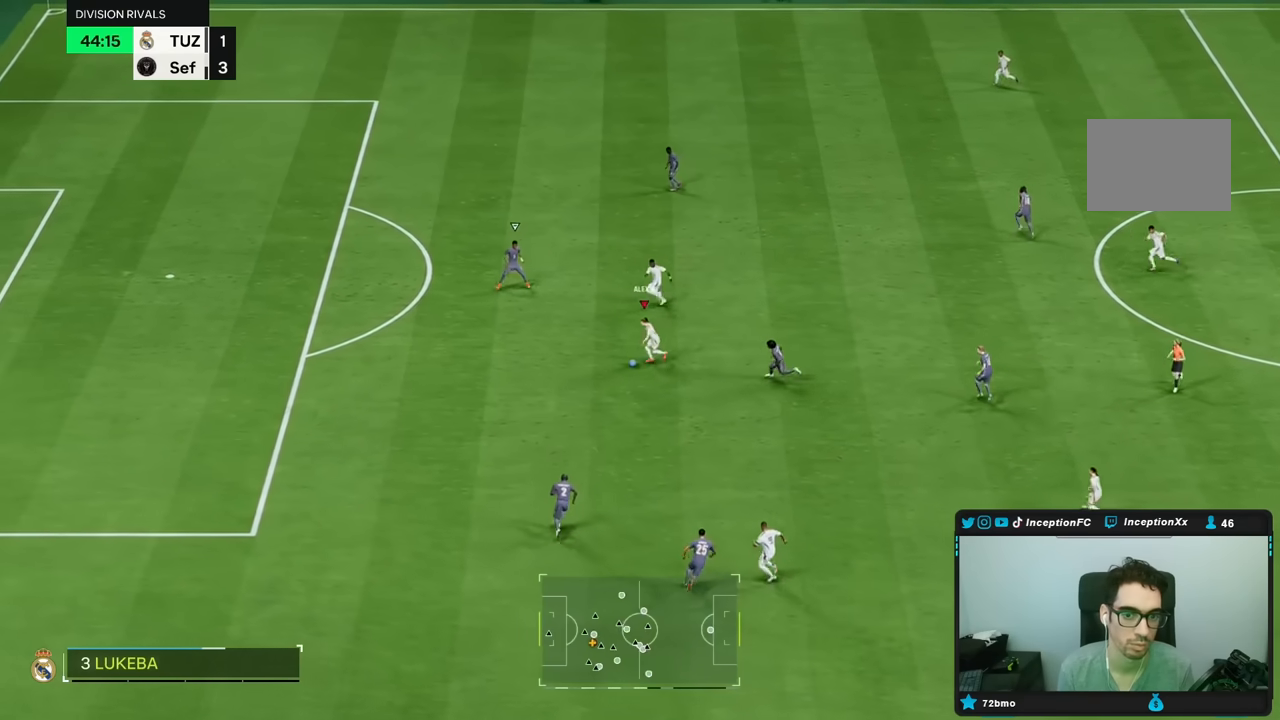
{"buttons": ["R1"], "left_stick": "left", "right_stick": "center", "events": []}
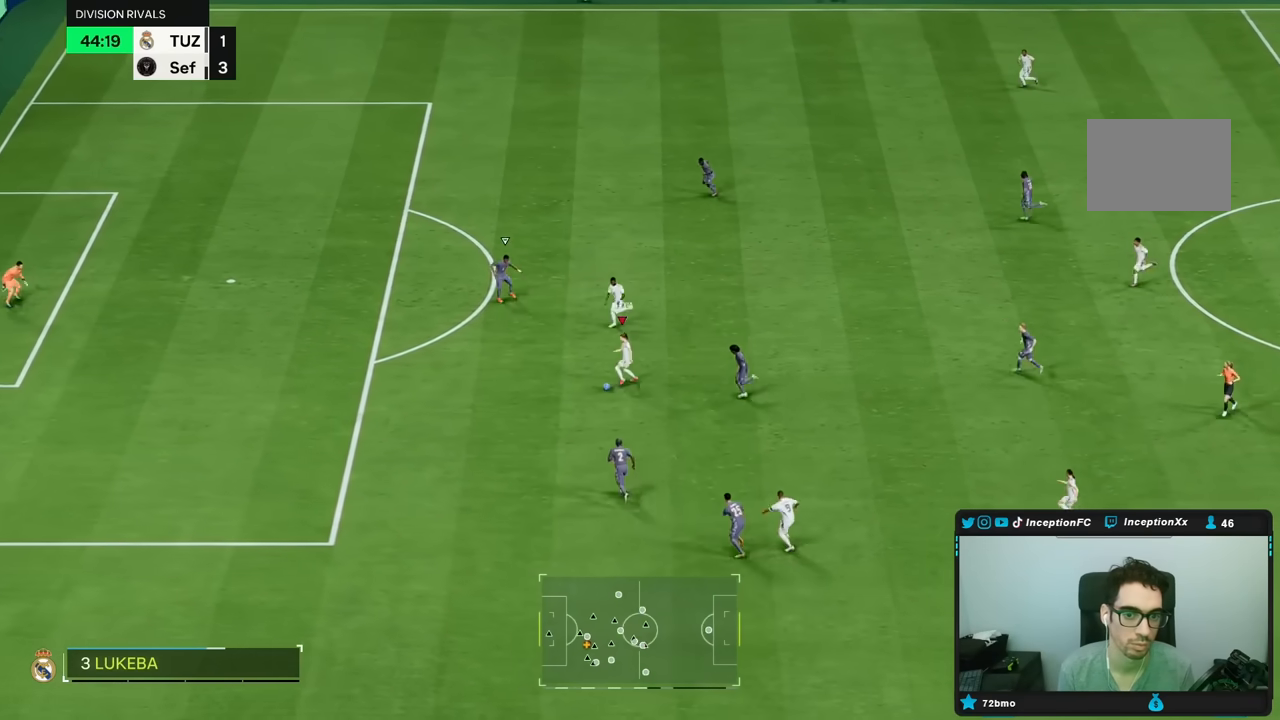
{"buttons": [], "left_stick": "up-left", "right_stick": "center", "events": [[33, "R1", "up"], [233, "A", "down"], [267, "left_stick", "up-left"], [367, "A", "up"]]}
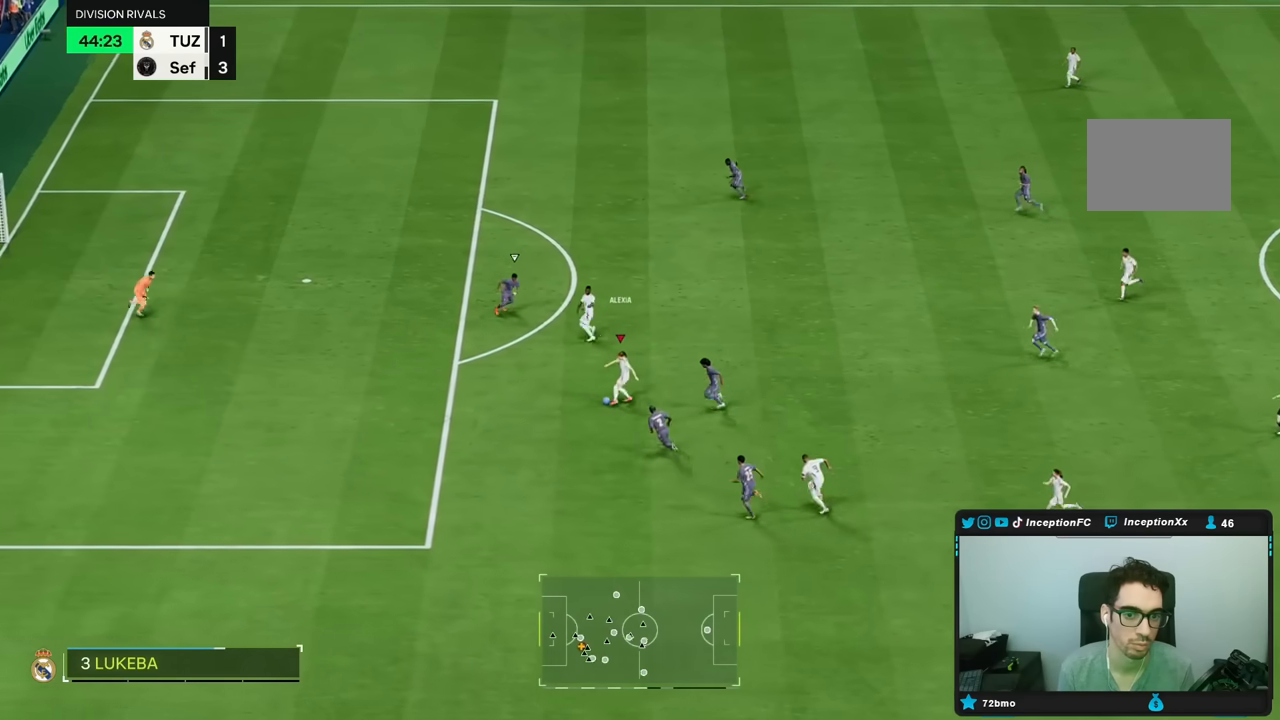
{"buttons": ["L2"], "left_stick": "up", "right_stick": "center", "events": [[200, "L2", "down"], [267, "left_stick", "up"]]}
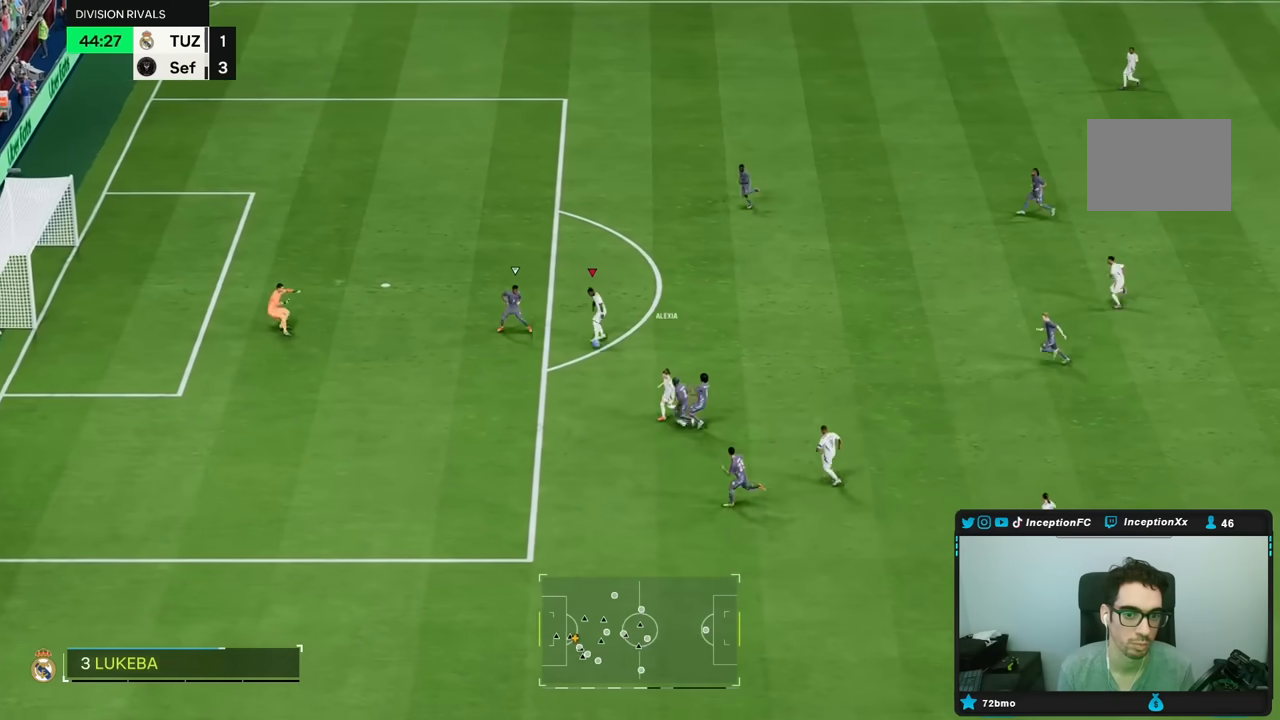
{"buttons": [], "left_stick": "up", "right_stick": "center", "events": [[200, "L2", "up"]]}
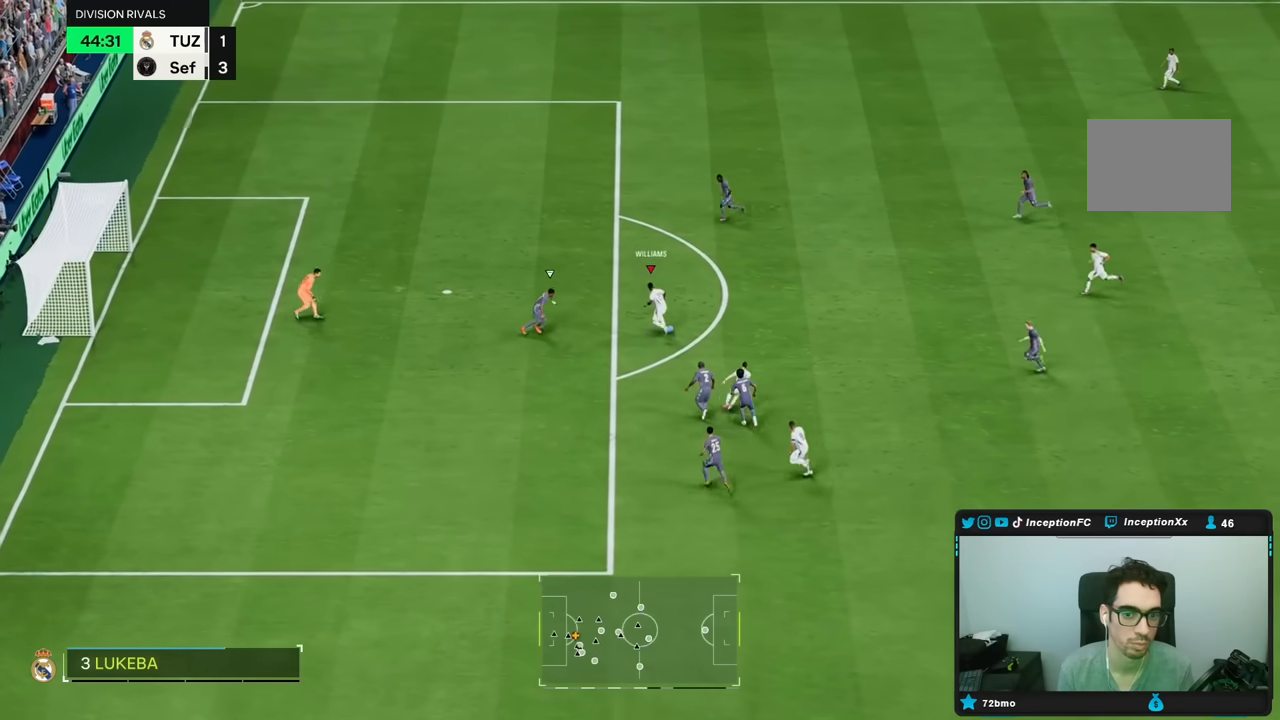
{"buttons": ["L1"], "left_stick": "up", "right_stick": "center"}
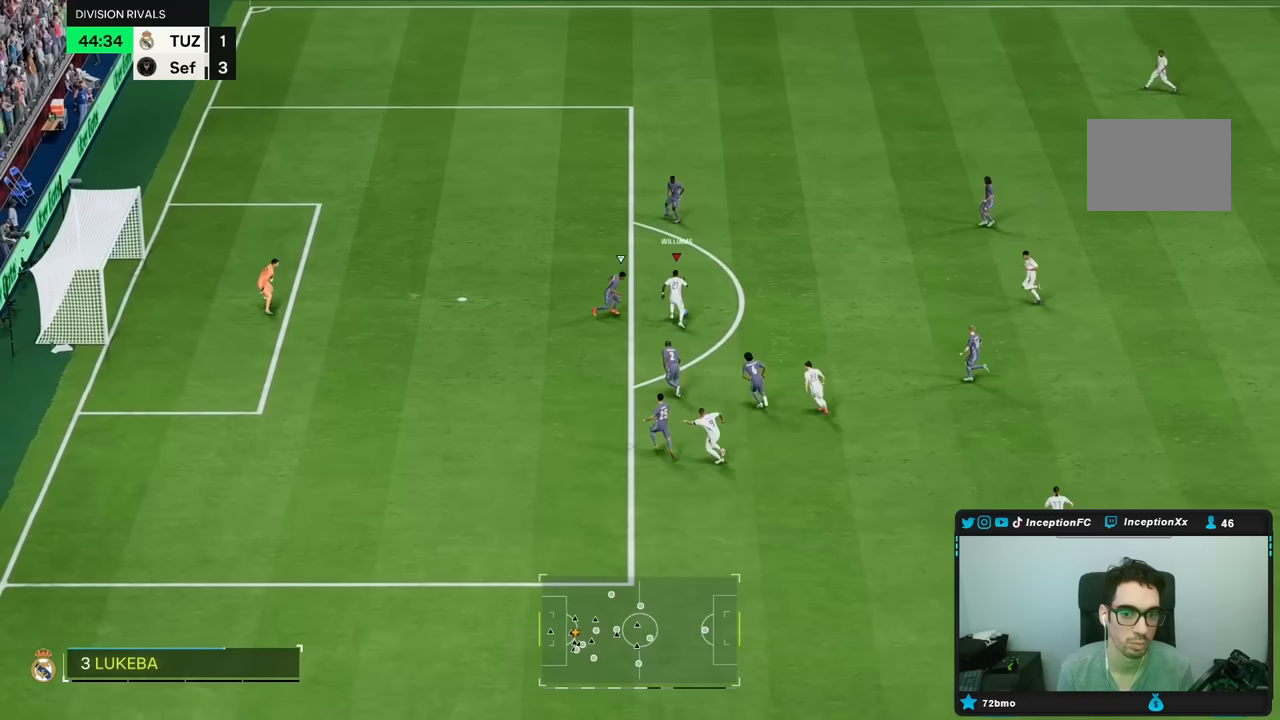
{"buttons": [], "left_stick": "up", "right_stick": "center", "events": [[33, "right_stick", "down-left"], [100, "right_stick", "center"], [417, "L1", "up"]]}
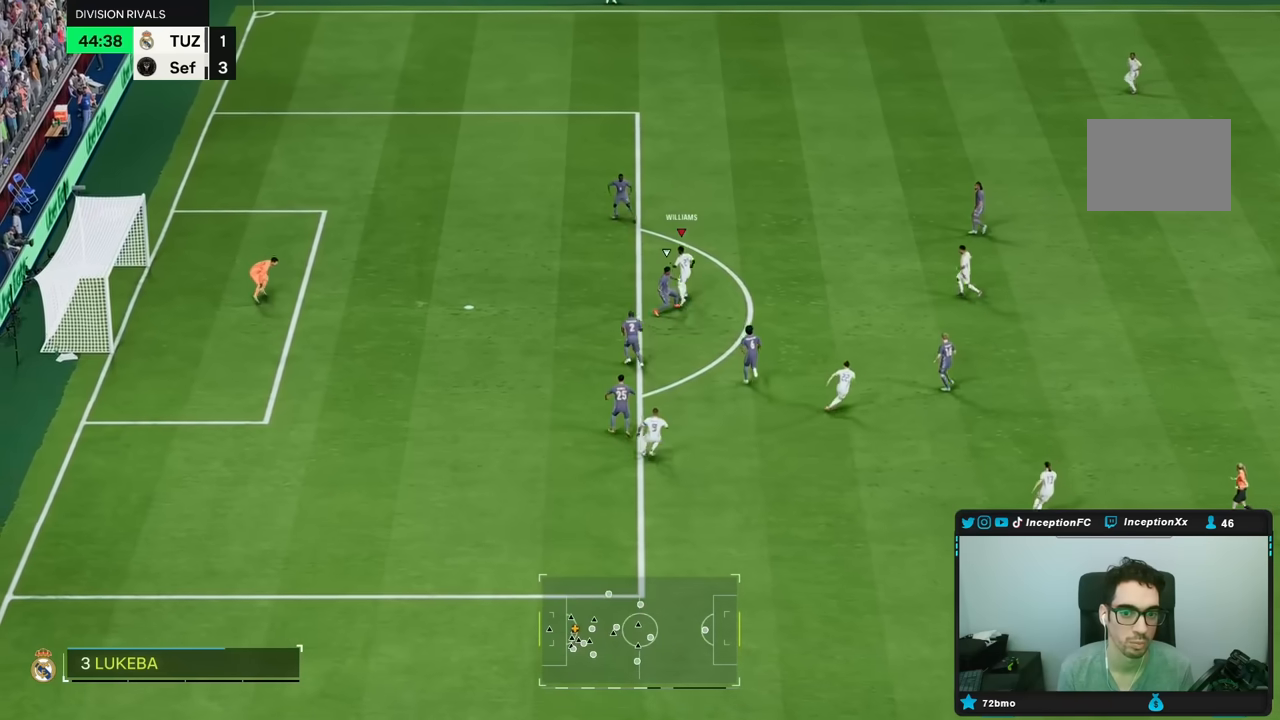
{"buttons": [], "left_stick": "up-left", "right_stick": "center", "events": [[67, "L2", "down"], [383, "left_stick", "up-left"], [400, "L2", "up"]]}
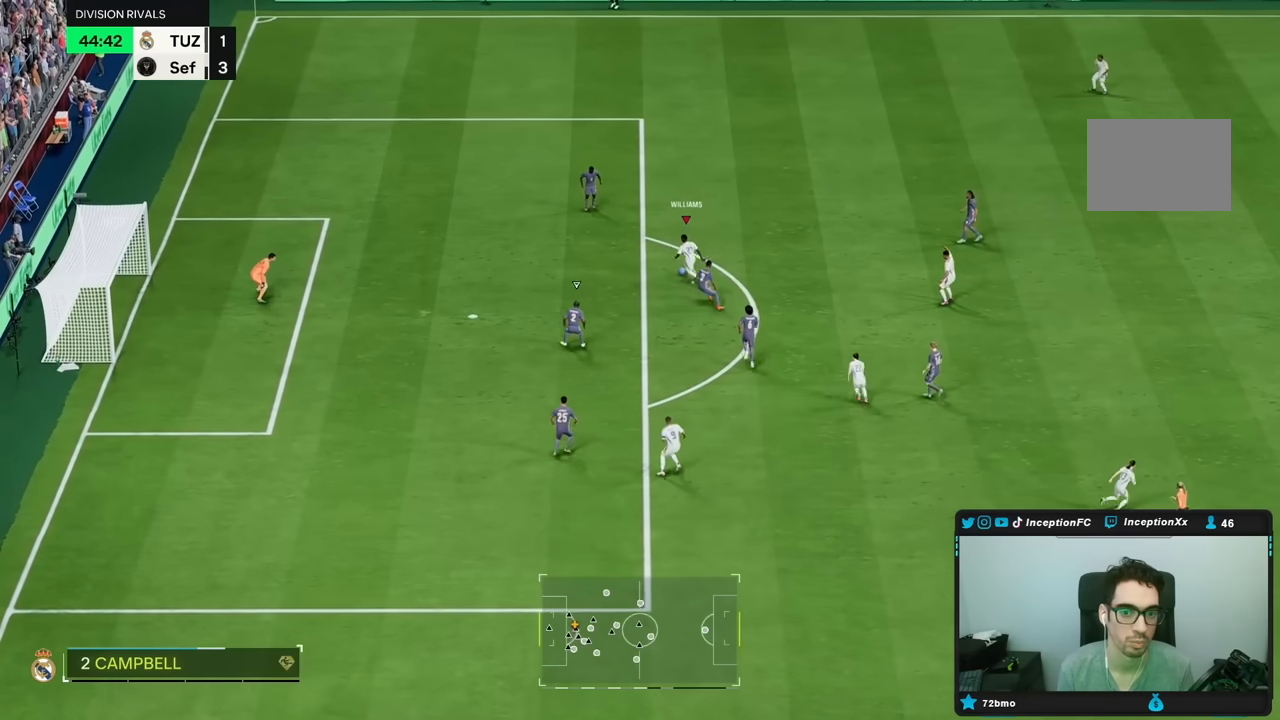
{"buttons": ["B"], "left_stick": "down-left", "right_stick": "center", "events": [[317, "B", "down"], [417, "left_stick", "down-left"]]}
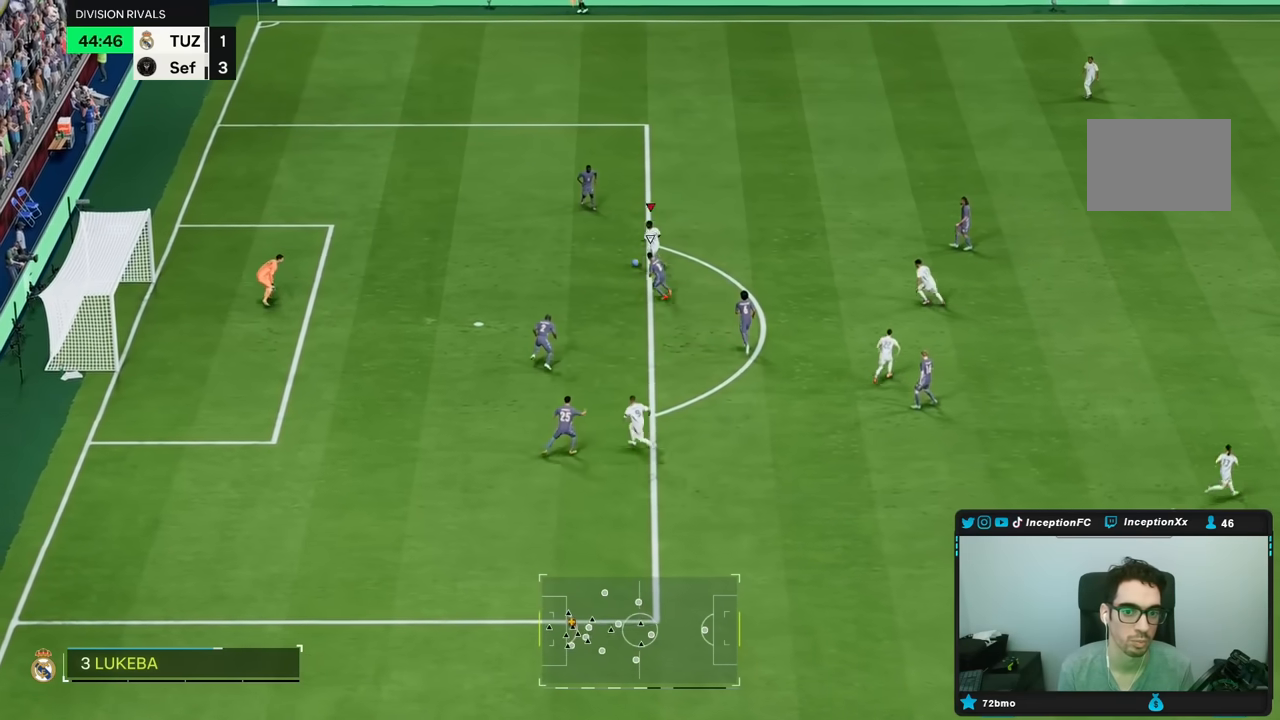
{"buttons": [], "left_stick": "center", "right_stick": "center", "events": [[17, "B", "up"], [50, "left_stick", "down"], [283, "B", "down"], [400, "B", "up"], [500, "left_stick", "center"]]}
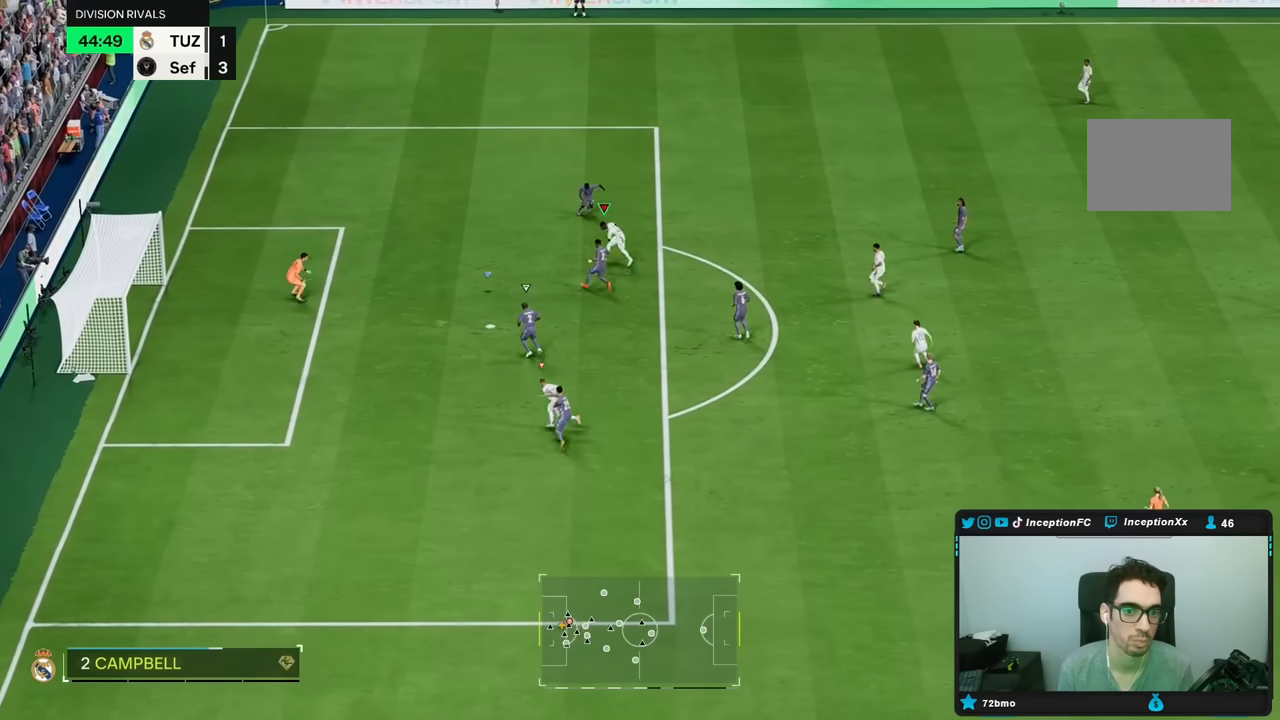
{"buttons": [], "left_stick": "center", "right_stick": "center", "events": []}
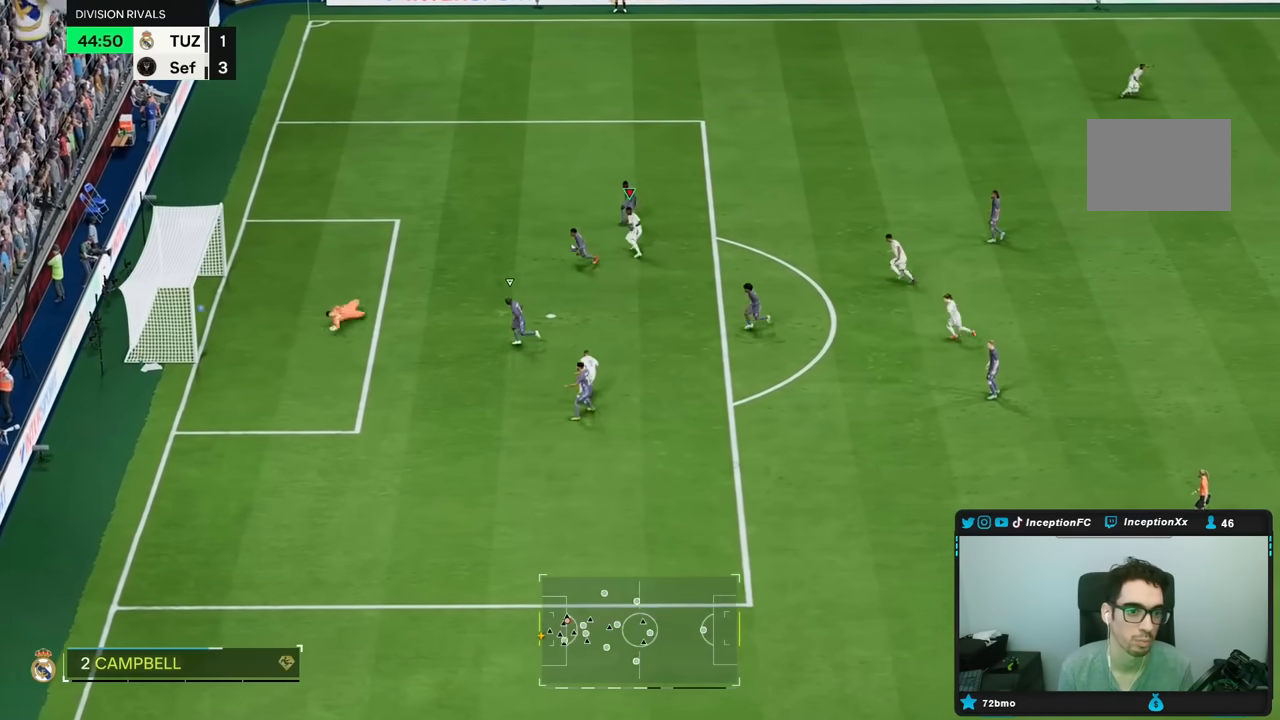
{"buttons": [], "left_stick": "center", "right_stick": "center", "events": []}
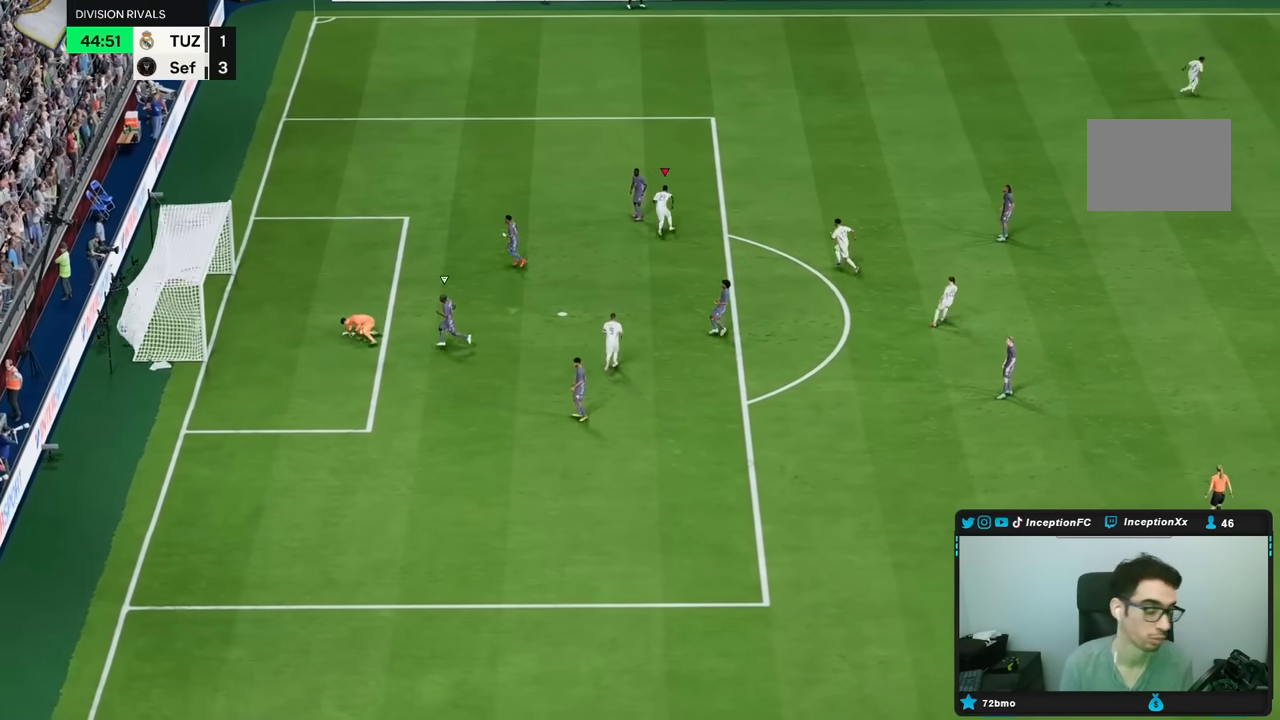
{"buttons": [], "left_stick": "center", "right_stick": "center", "events": []}